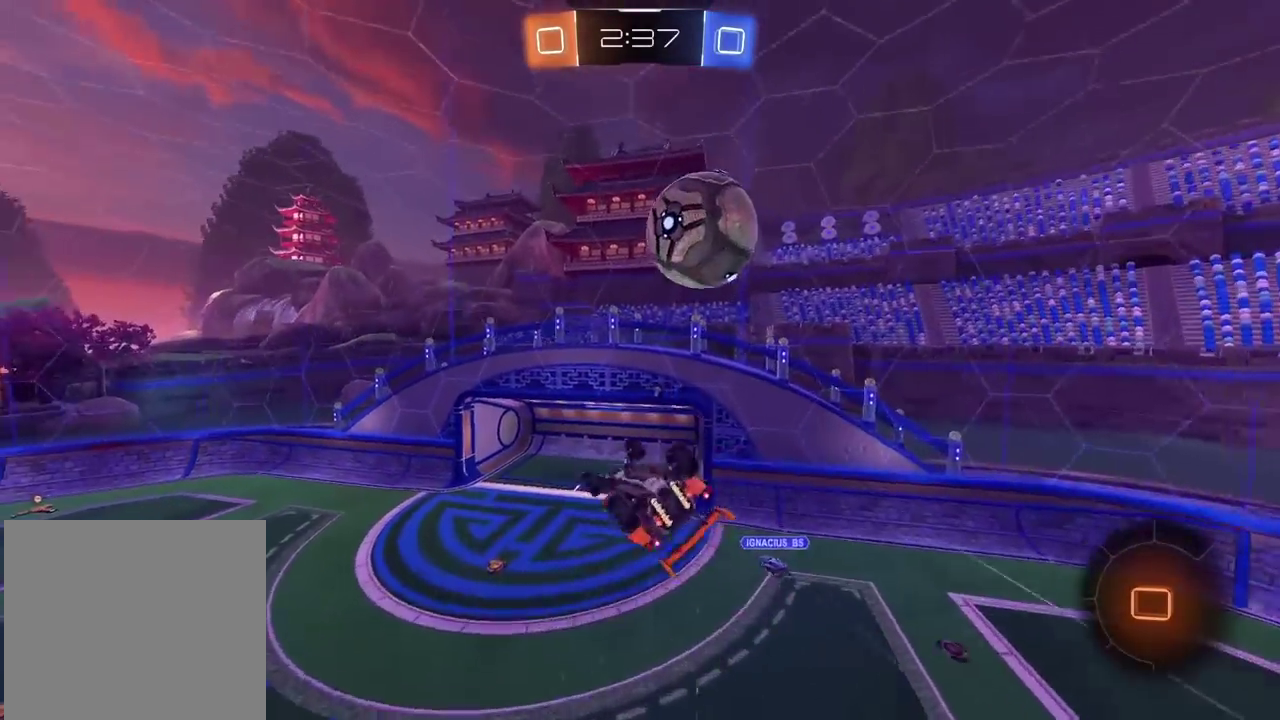
Gameplay with a controller (PlayStation layout); each line is a JSON object with the inputs held at the frame after it. "events" lists button and stick changes between this image and that frame as [ms after this image, input, new state], when the widget could be followed in between. Not read: L1 R1.
{"buttons": ["L2", "R2"], "left_stick": "up", "right_stick": "center"}
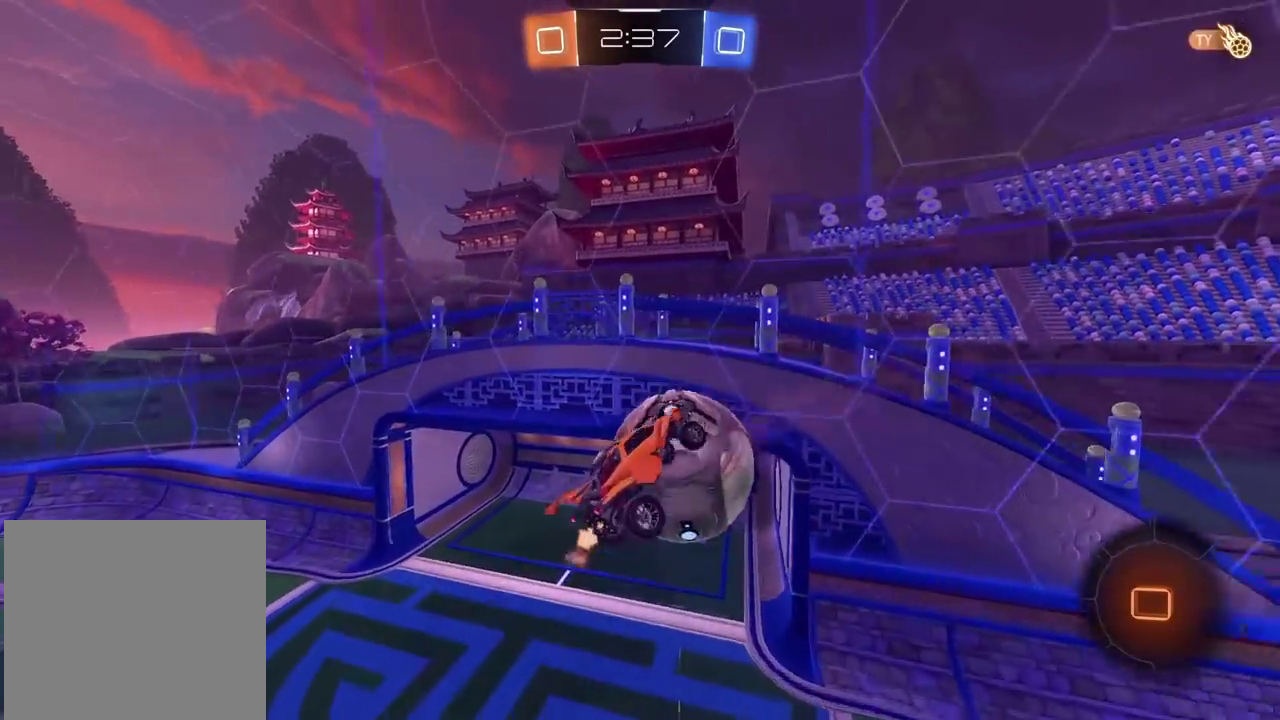
{"buttons": ["L2"], "left_stick": "down-right", "right_stick": "center", "events": [[150, "TRIANGLE", "down"], [233, "left_stick", "down-right"], [250, "TRIANGLE", "up"], [383, "R2", "up"]]}
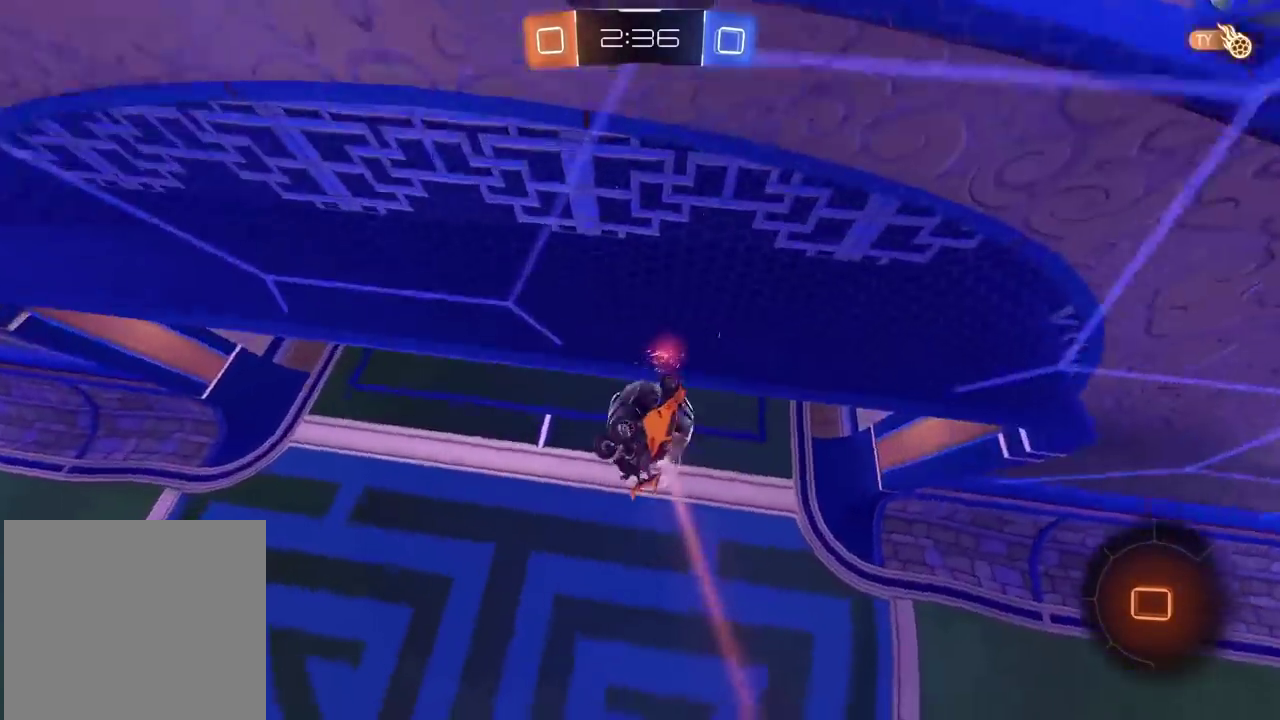
{"buttons": [], "left_stick": "center", "right_stick": "center", "events": [[83, "L2", "up"], [133, "left_stick", "center"], [167, "TRIANGLE", "down"], [283, "TRIANGLE", "up"]]}
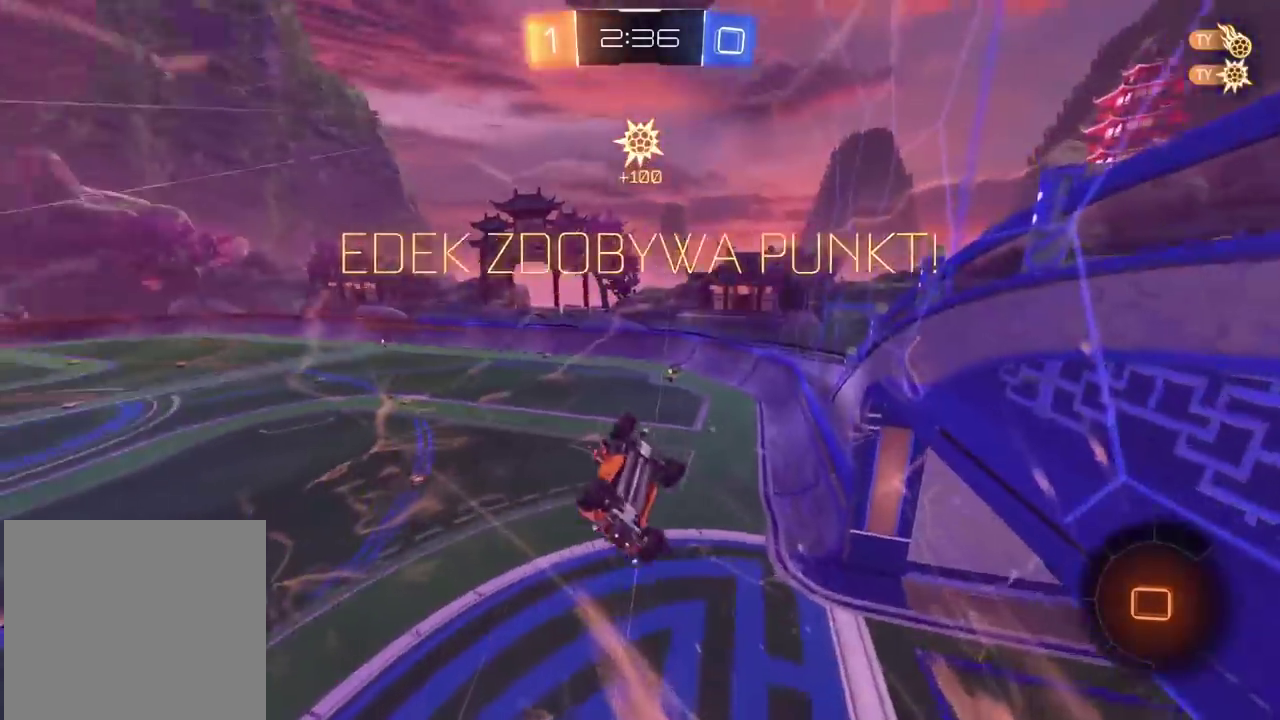
{"buttons": [], "left_stick": "center", "right_stick": "center", "events": []}
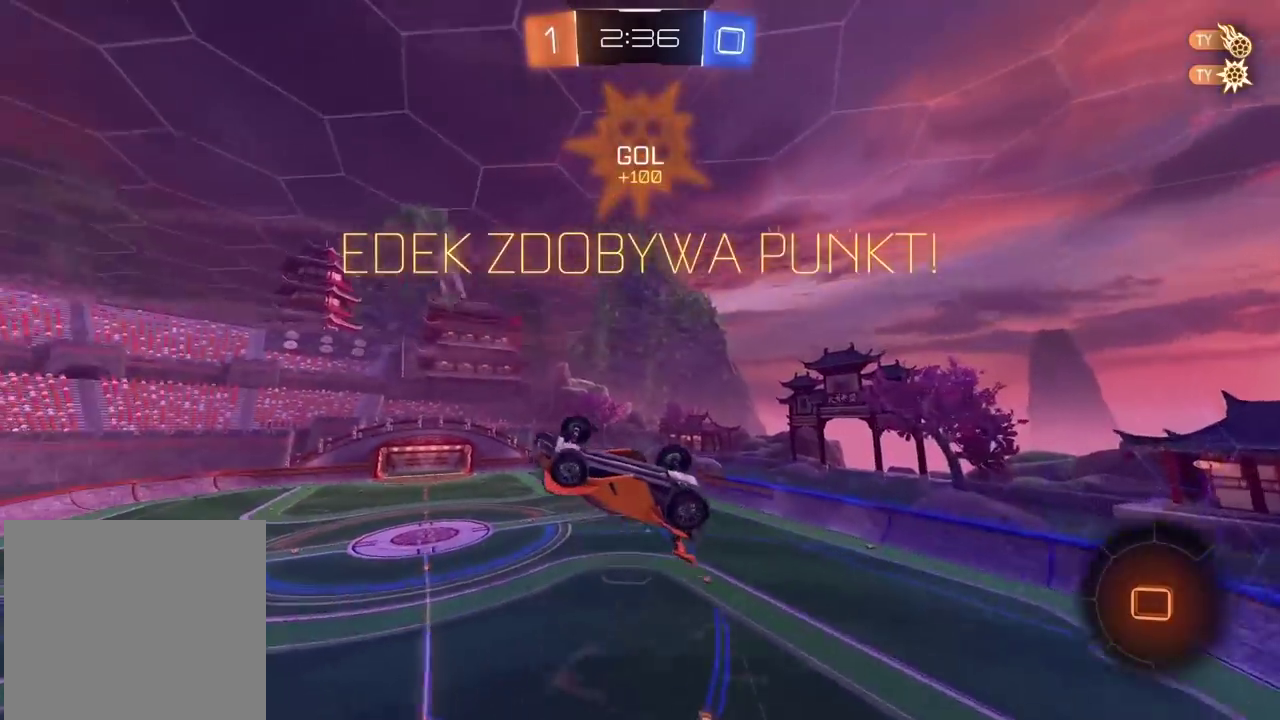
{"buttons": [], "left_stick": "down", "right_stick": "center", "events": [[350, "left_stick", "right"], [400, "left_stick", "down-right"], [500, "left_stick", "down"]]}
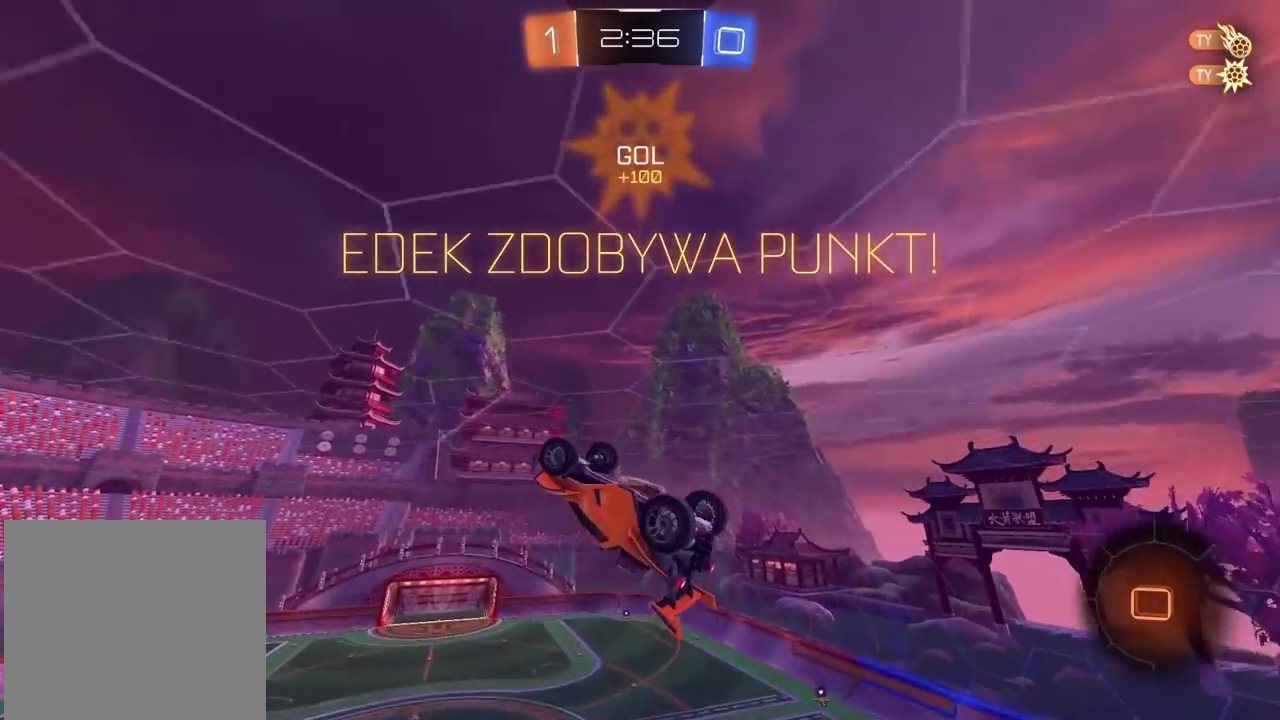
{"buttons": ["L2"], "left_stick": "up", "right_stick": "center", "events": [[67, "left_stick", "center"], [117, "left_stick", "down"], [233, "left_stick", "center"], [450, "left_stick", "up"], [483, "L2", "down"]]}
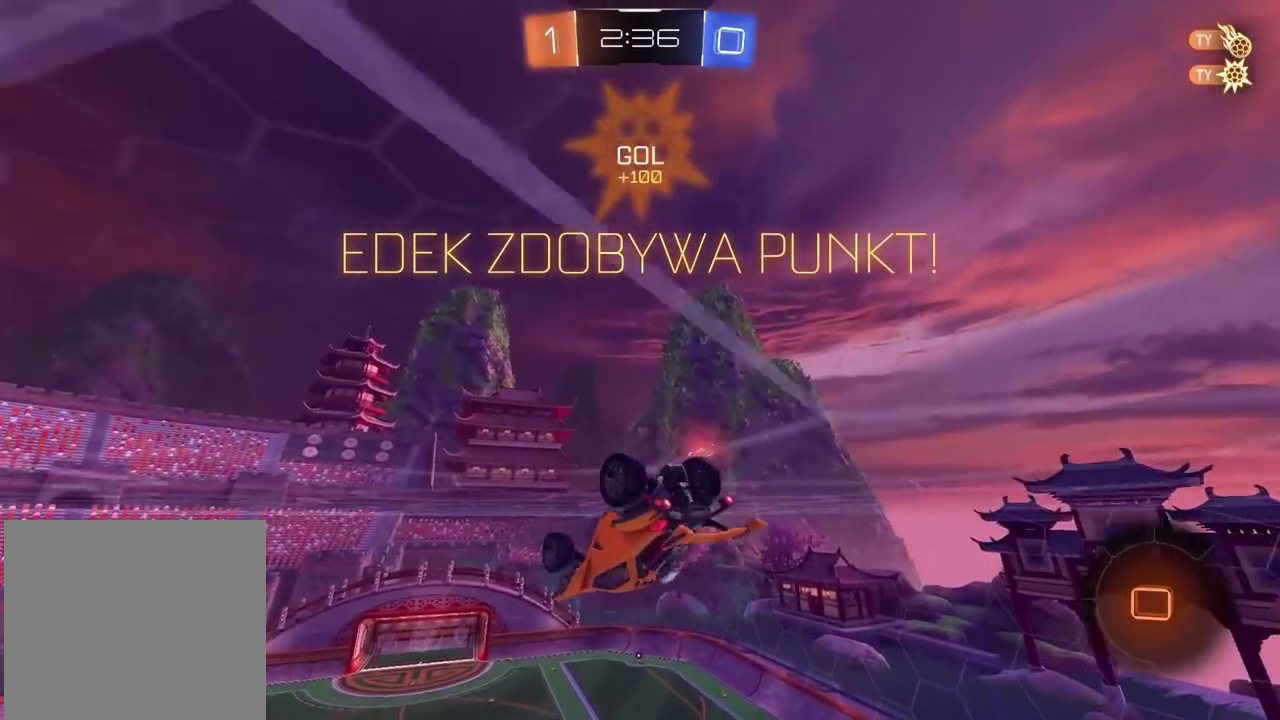
{"buttons": ["L2"], "left_stick": "down", "right_stick": "center", "events": [[217, "left_stick", "up-right"], [383, "left_stick", "center"], [450, "left_stick", "down"]]}
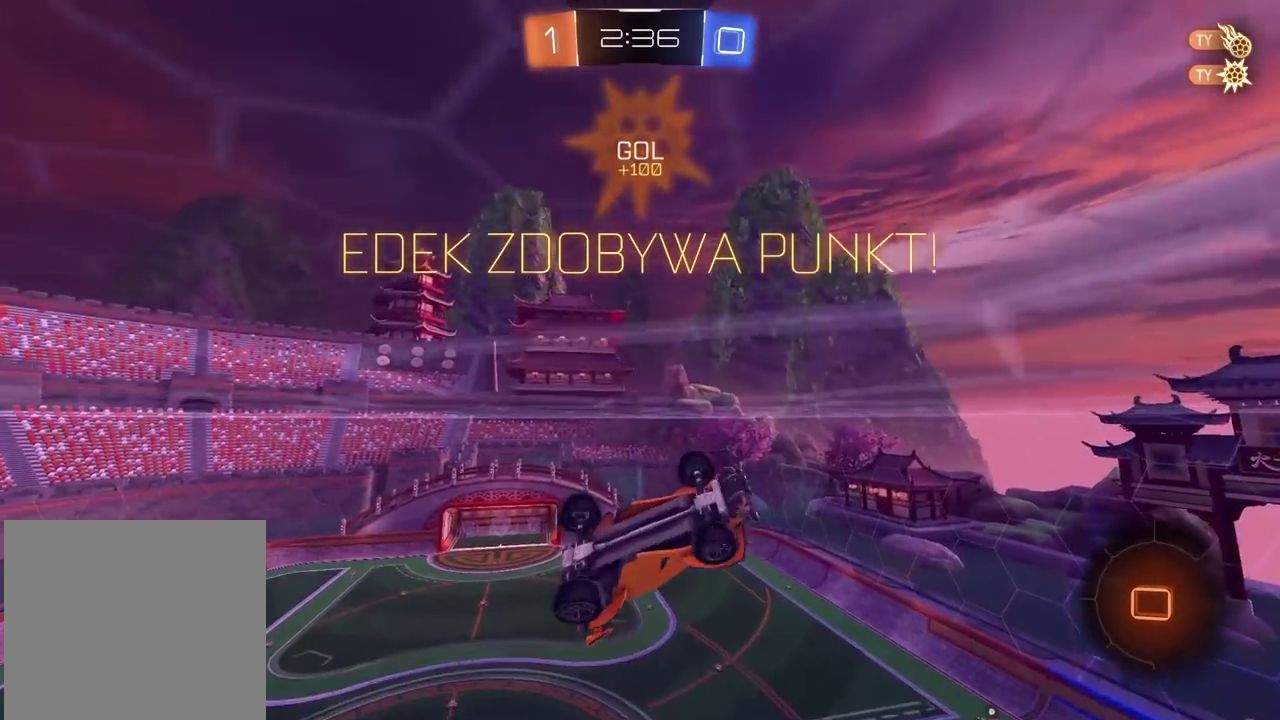
{"buttons": [], "left_stick": "down-left", "right_stick": "center", "events": [[150, "L2", "up"], [350, "left_stick", "down-left"]]}
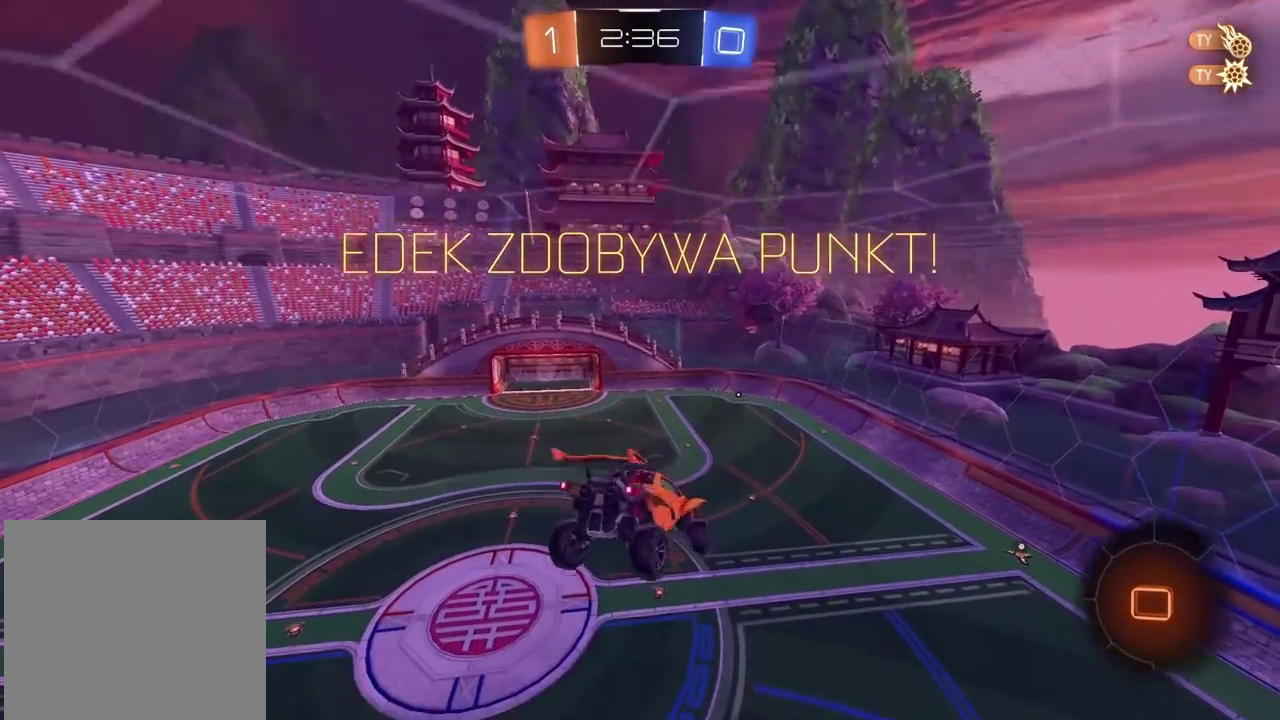
{"buttons": [], "left_stick": "center", "right_stick": "center", "events": [[17, "left_stick", "center"]]}
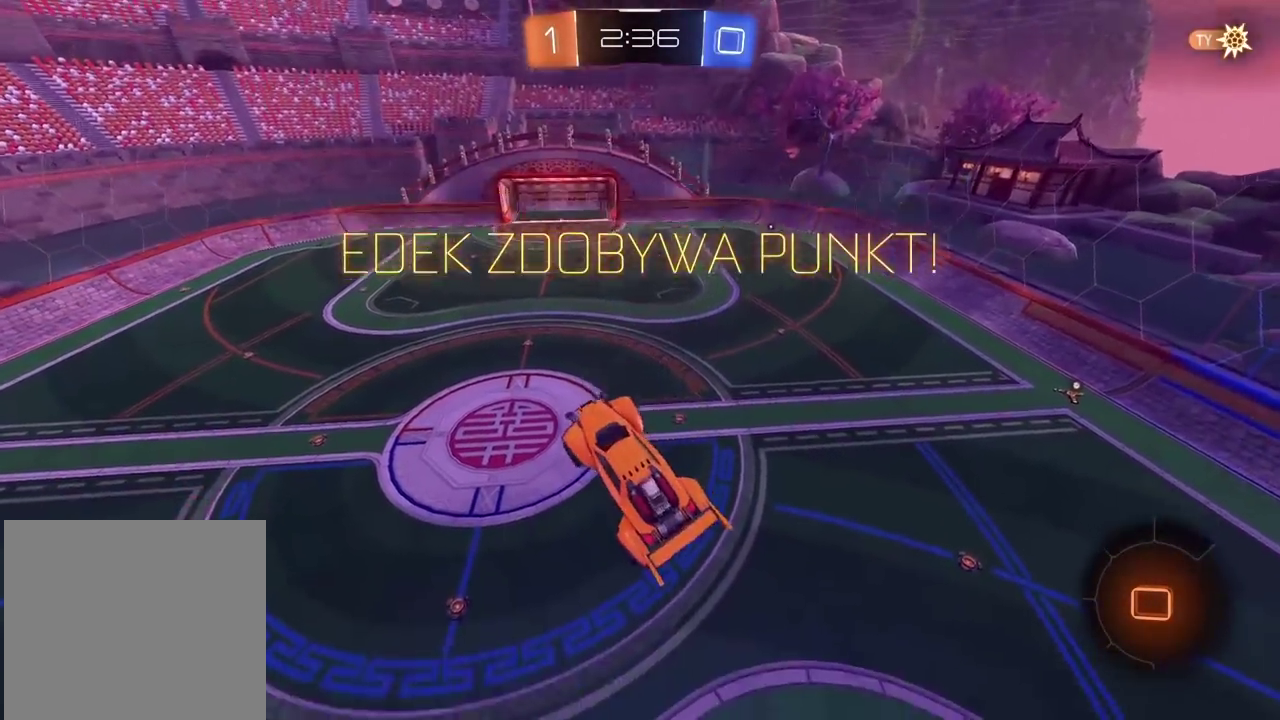
{"buttons": [], "left_stick": "center", "right_stick": "center", "events": []}
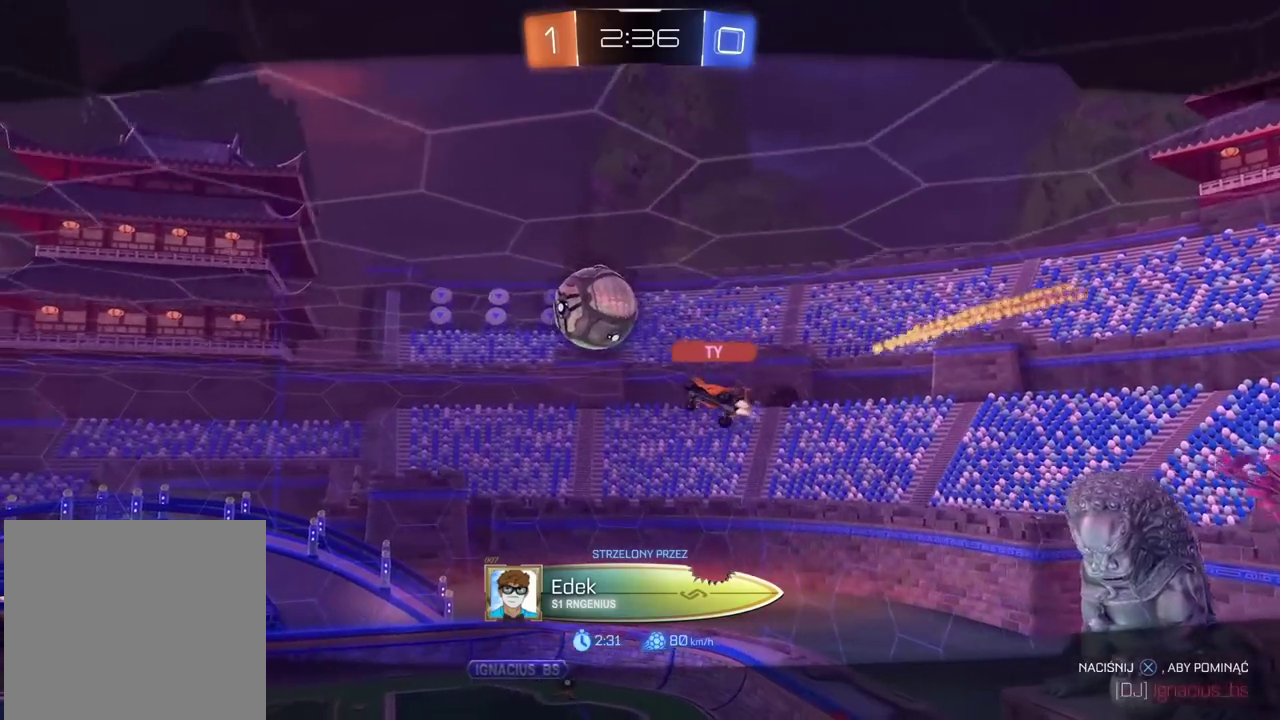
{"buttons": [], "left_stick": "center", "right_stick": "center", "events": []}
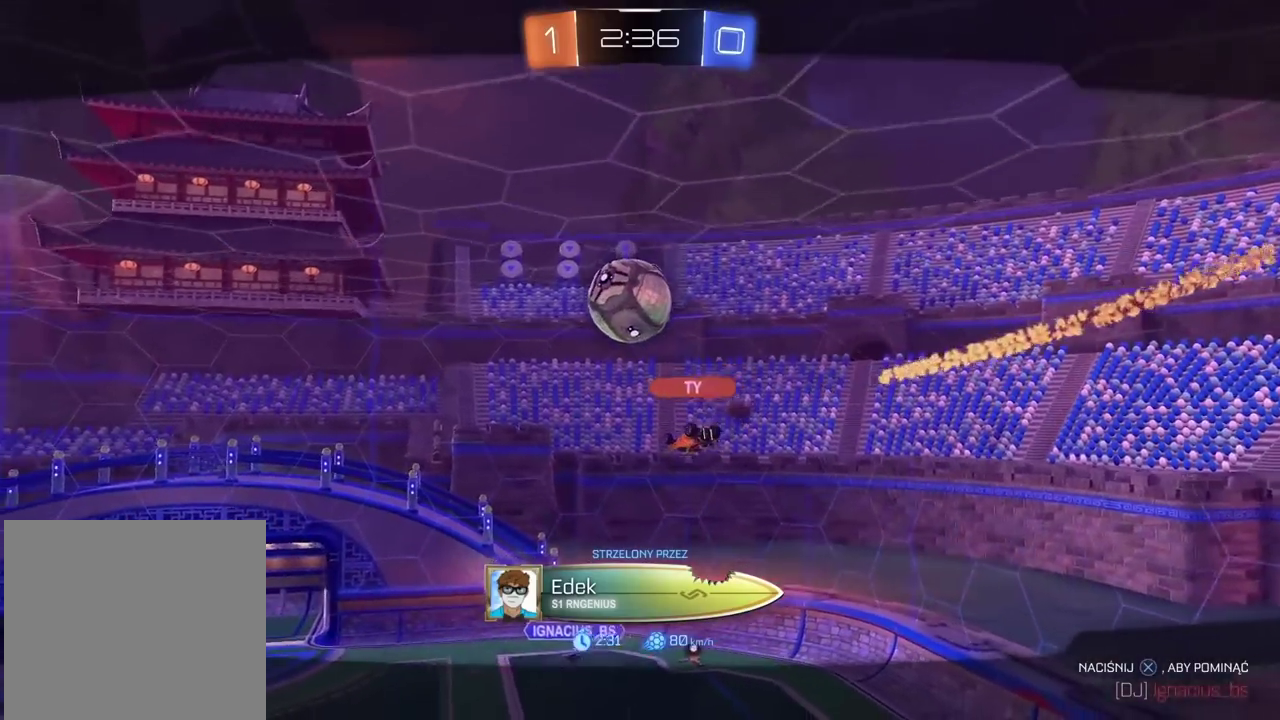
{"buttons": [], "left_stick": "center", "right_stick": "center", "events": []}
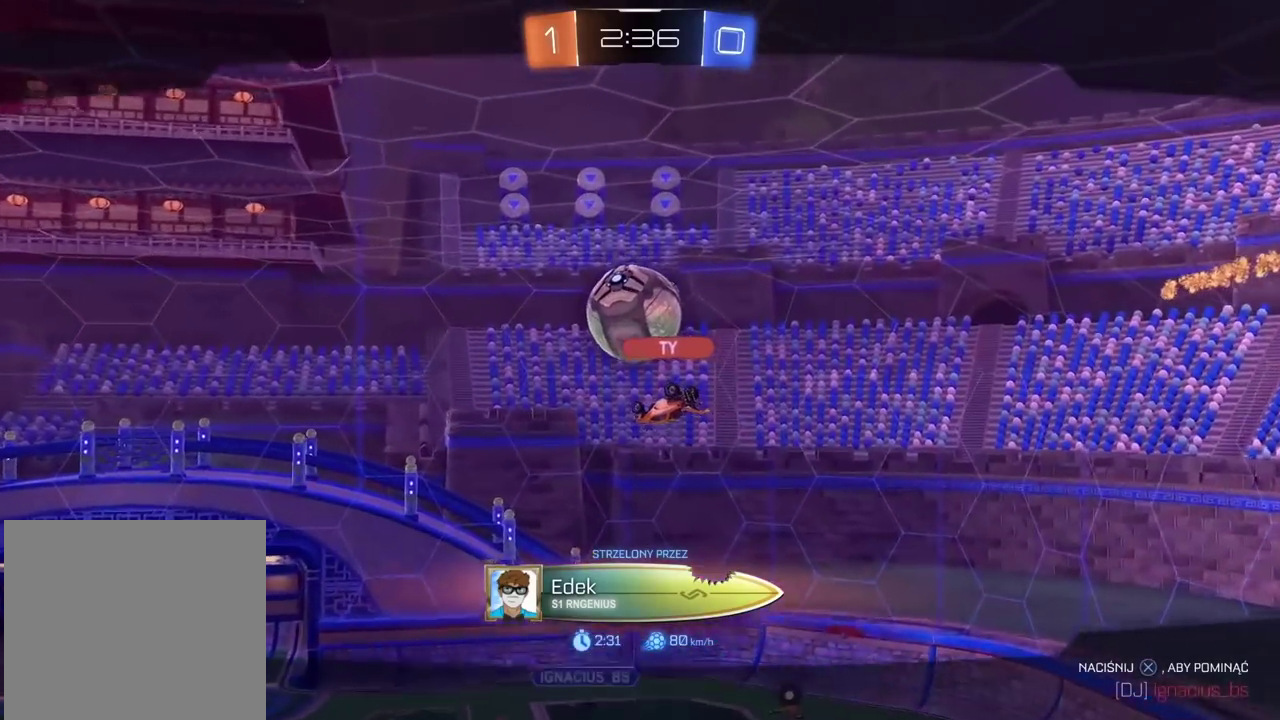
{"buttons": [], "left_stick": "center", "right_stick": "center", "events": []}
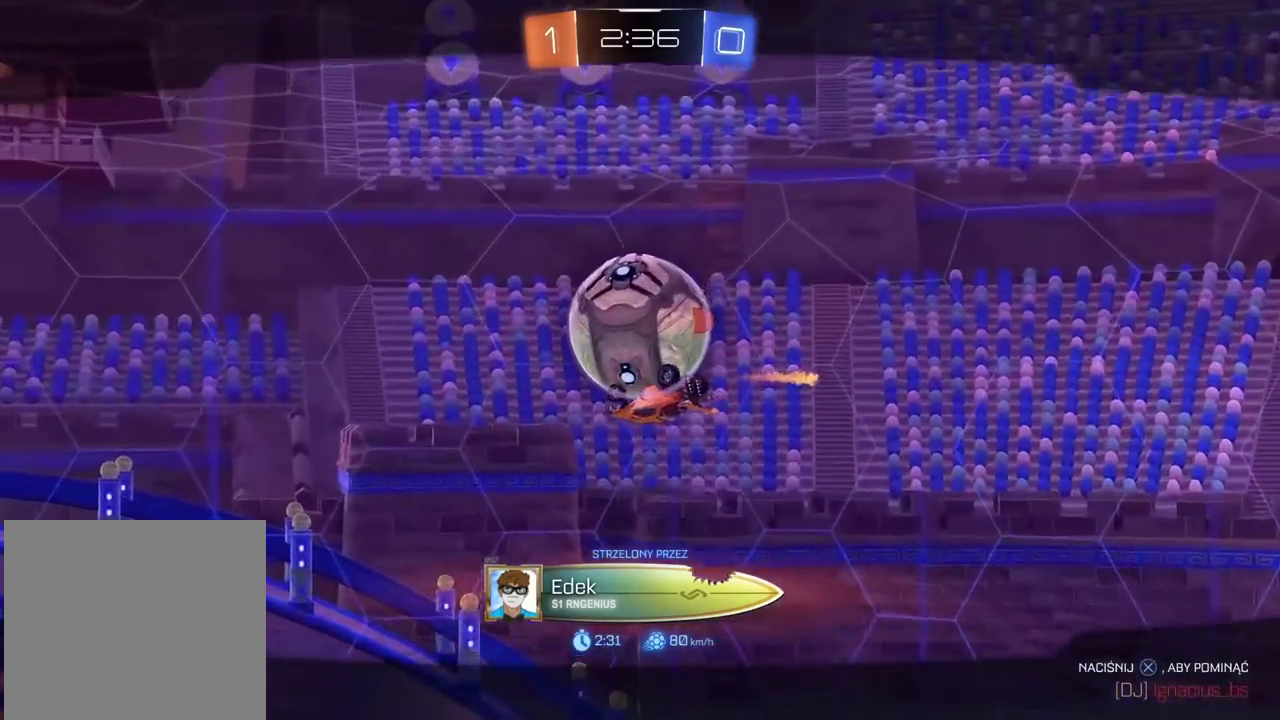
{"buttons": [], "left_stick": "center", "right_stick": "center", "events": []}
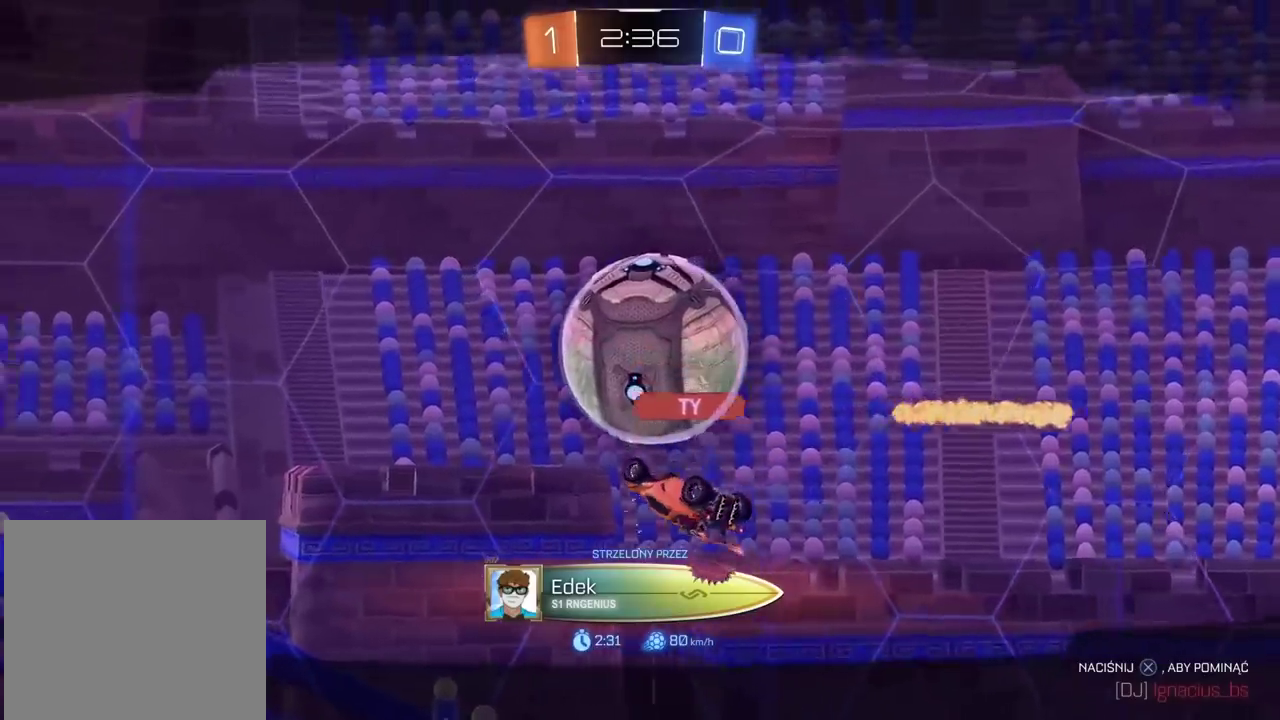
{"buttons": [], "left_stick": "center", "right_stick": "left", "events": [[117, "right_stick", "left"]]}
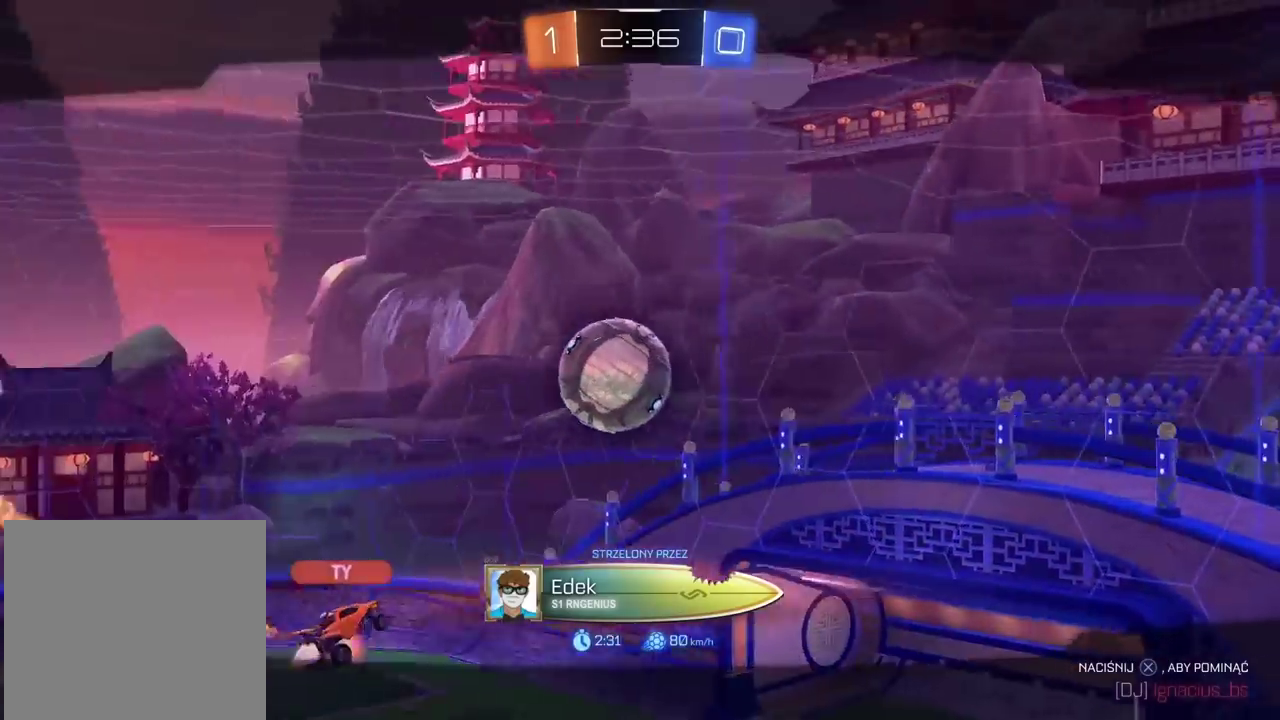
{"buttons": [], "left_stick": "center", "right_stick": "left", "events": []}
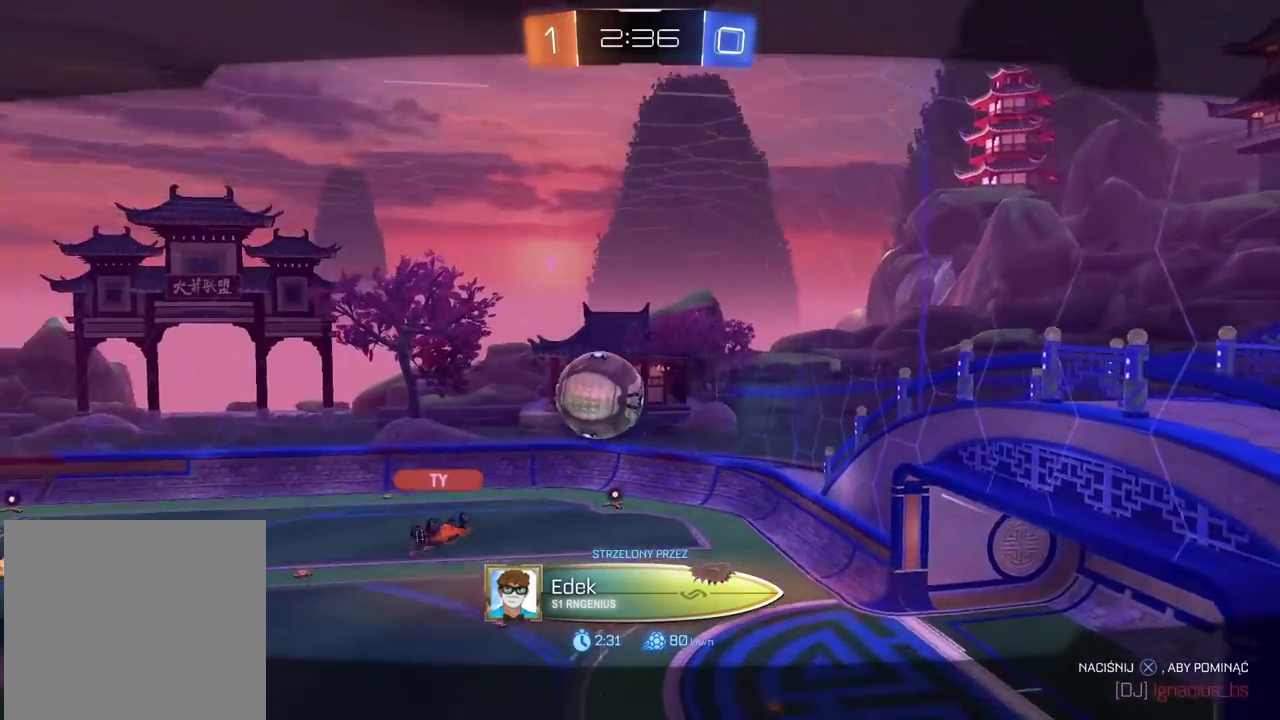
{"buttons": [], "left_stick": "center", "right_stick": "left", "events": []}
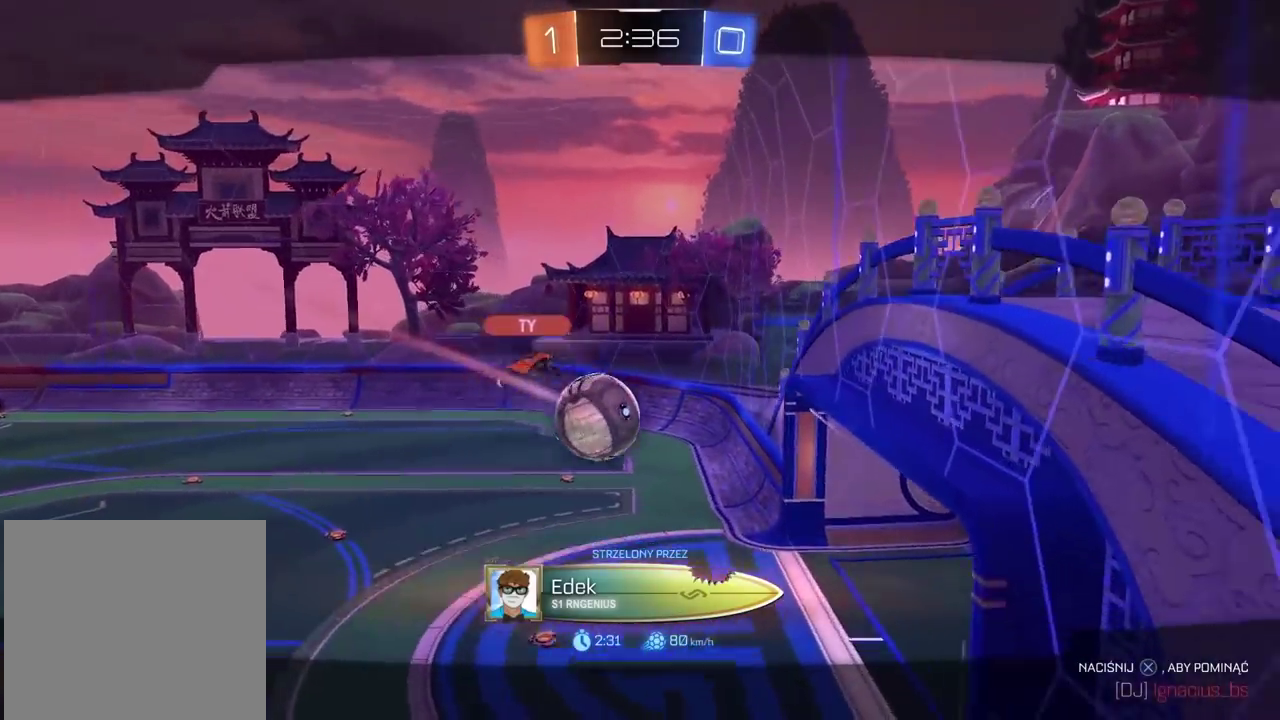
{"buttons": [], "left_stick": "center", "right_stick": "center", "events": [[483, "right_stick", "center"]]}
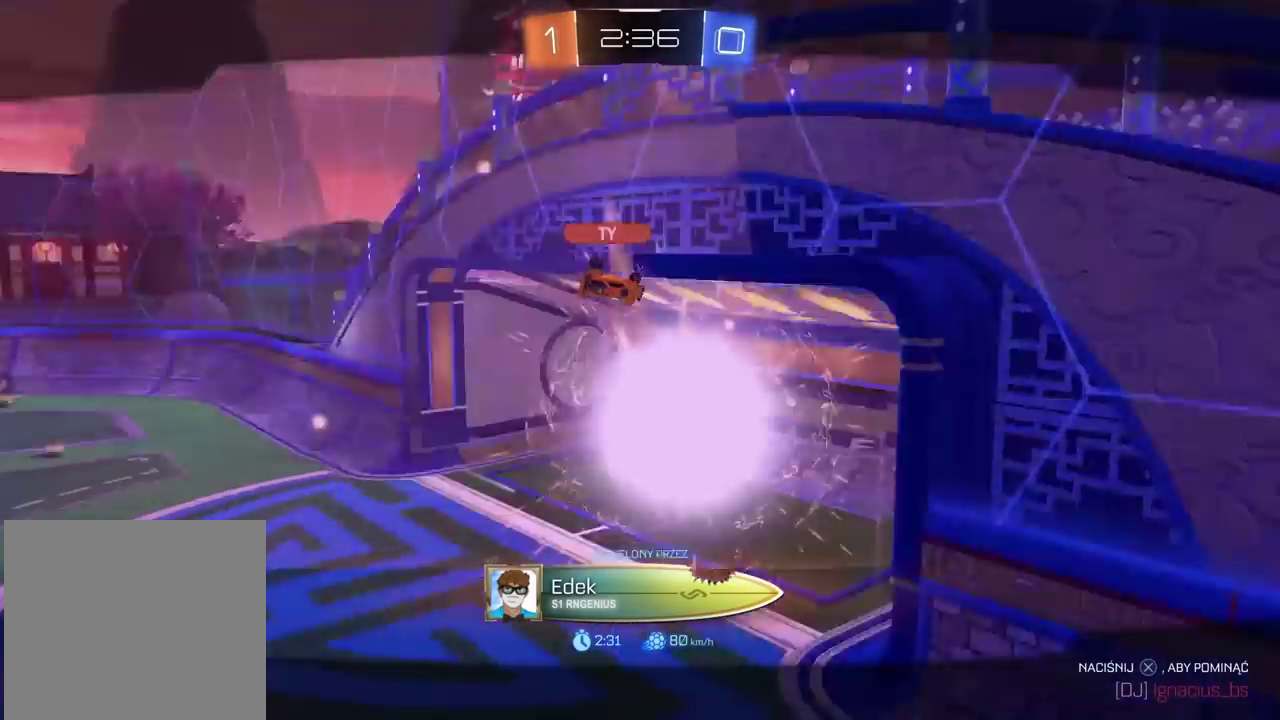
{"buttons": [], "left_stick": "center", "right_stick": "center", "events": [[217, "CROSS", "down"], [333, "CROSS", "up"], [433, "CROSS", "down"], [500, "CROSS", "up"]]}
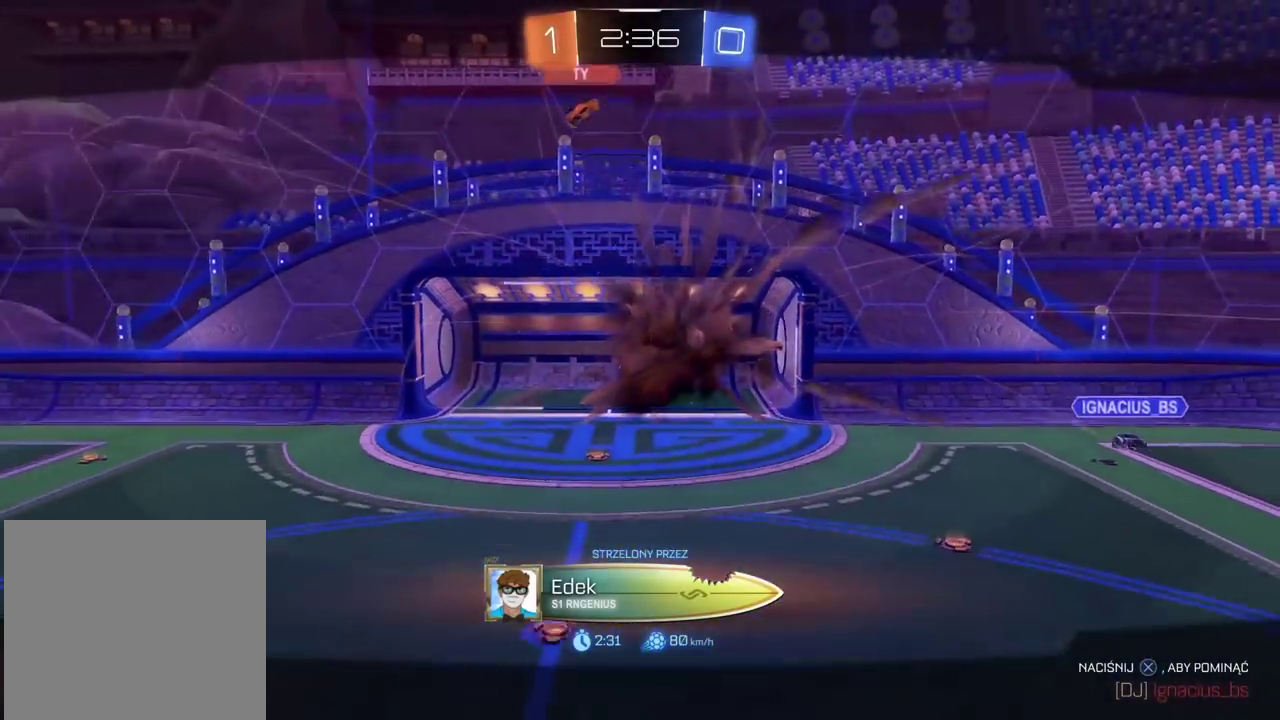
{"buttons": [], "left_stick": "center", "right_stick": "center", "events": [[117, "CROSS", "down"], [233, "CROSS", "up"], [367, "CROSS", "down"], [483, "CROSS", "up"]]}
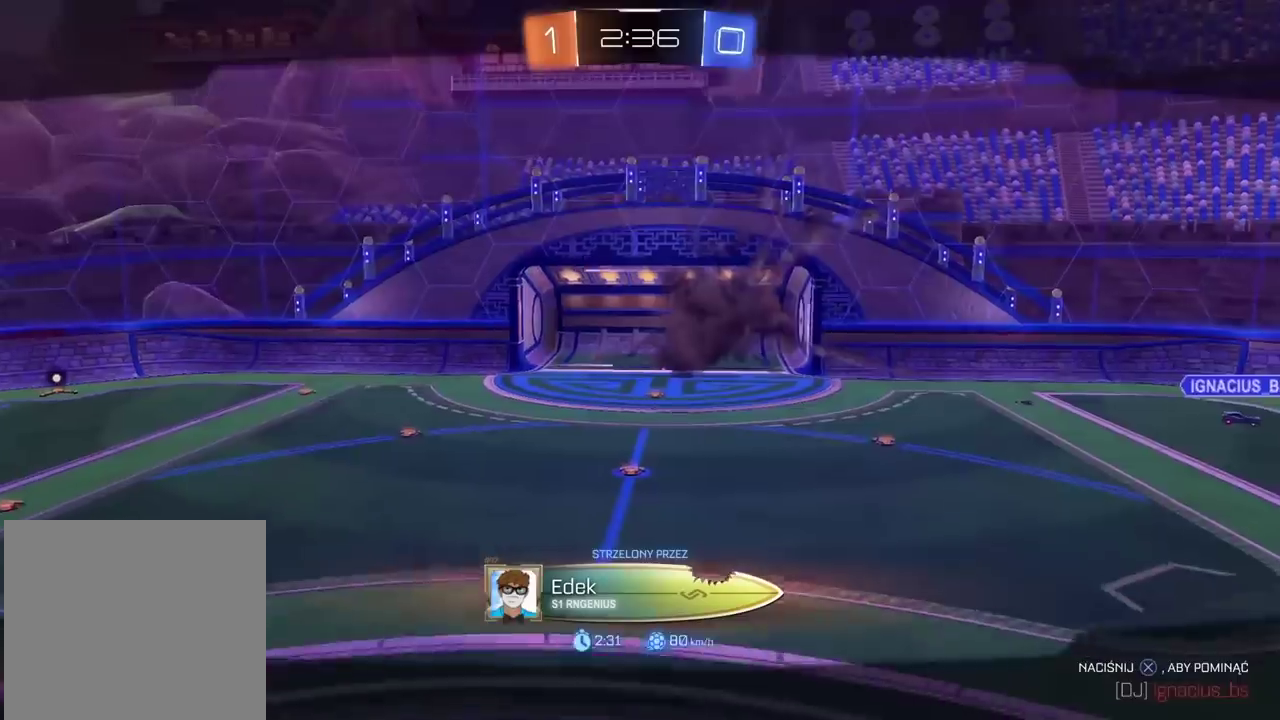
{"buttons": [], "left_stick": "center", "right_stick": "right", "events": [[317, "right_stick", "right"]]}
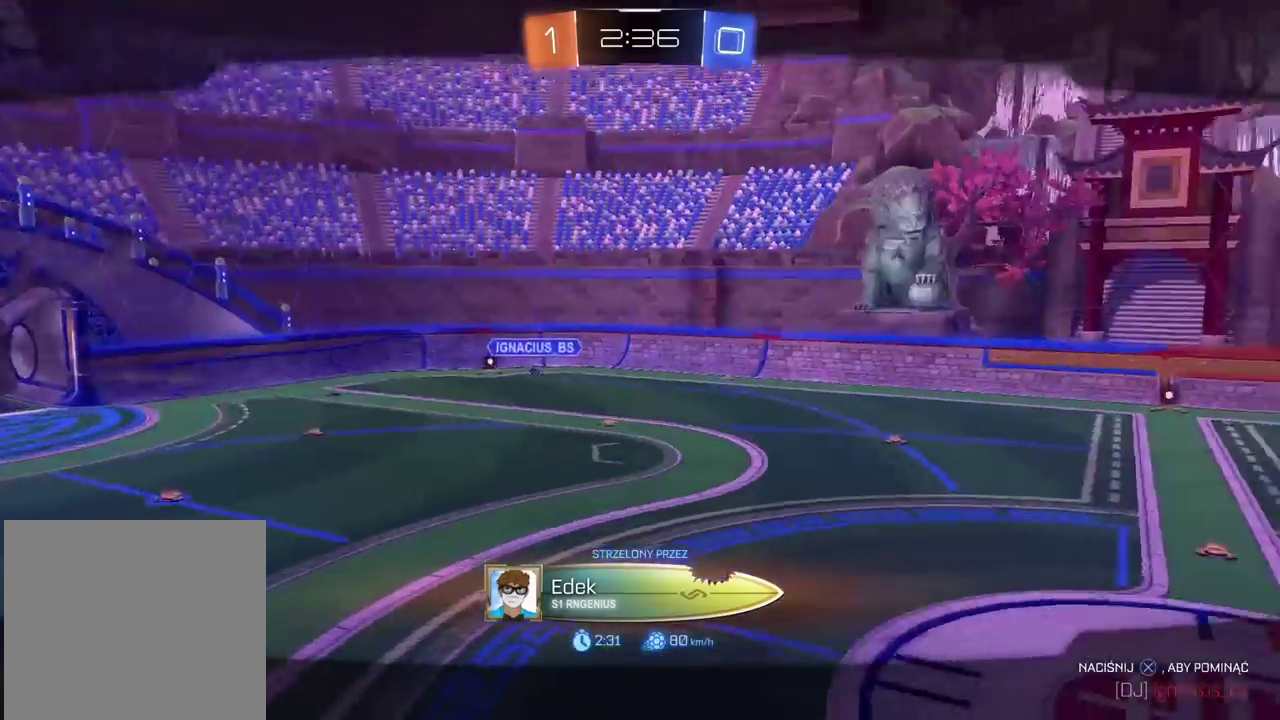
{"buttons": ["L2", "R2"], "left_stick": "left", "right_stick": "center", "events": [[50, "right_stick", "up"], [100, "right_stick", "up-left"], [200, "L2", "down"], [200, "R2", "down"], [200, "left_stick", "down-left"], [200, "right_stick", "center"], [217, "CROSS", "down"], [383, "CROSS", "up"], [383, "left_stick", "down"], [483, "left_stick", "left"]]}
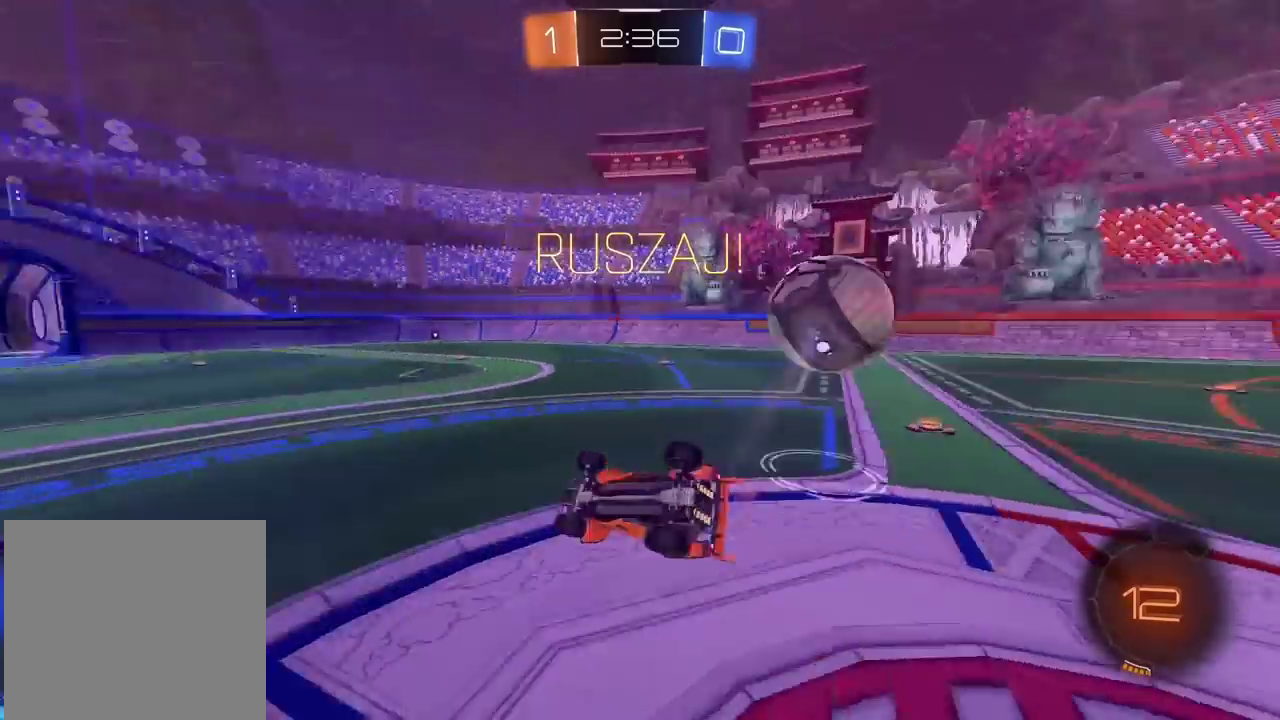
{"buttons": ["R2"], "left_stick": "center", "right_stick": "center", "events": [[67, "left_stick", "up-left"], [117, "left_stick", "up"], [250, "left_stick", "down-left"], [383, "L2", "up"], [450, "left_stick", "center"]]}
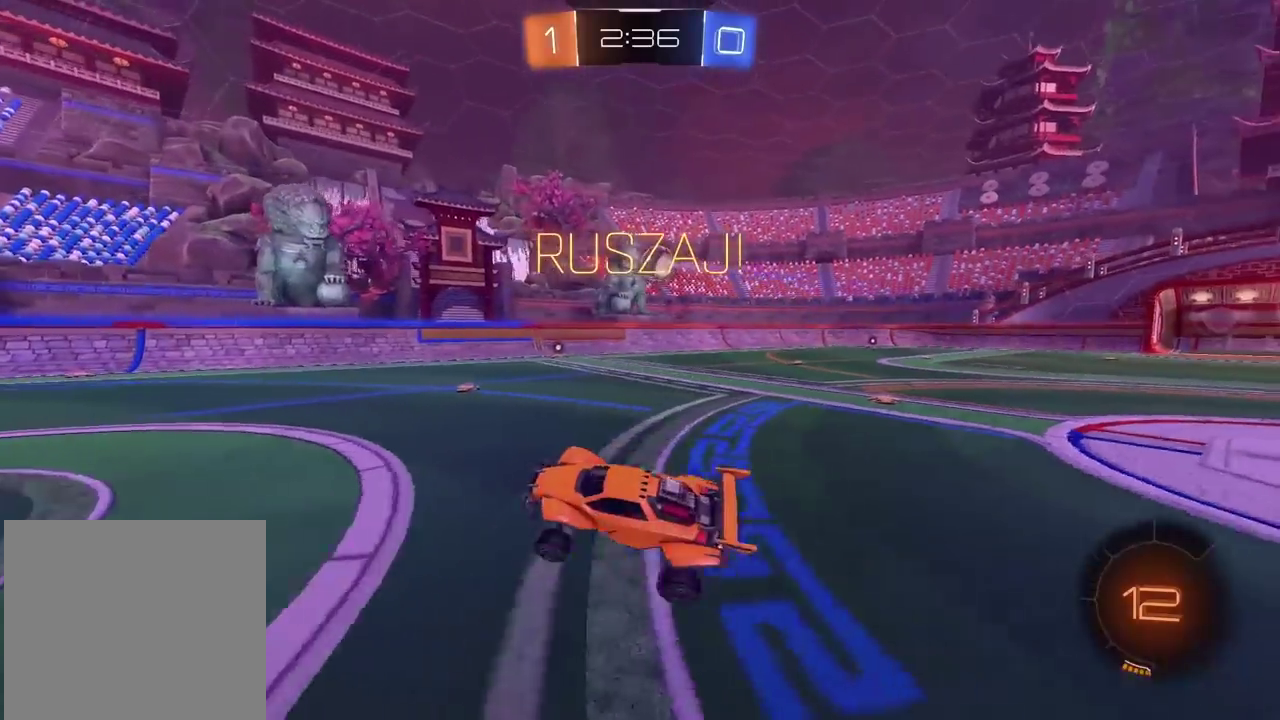
{"buttons": ["R2"], "left_stick": "up-right", "right_stick": "center", "events": [[133, "left_stick", "up-right"]]}
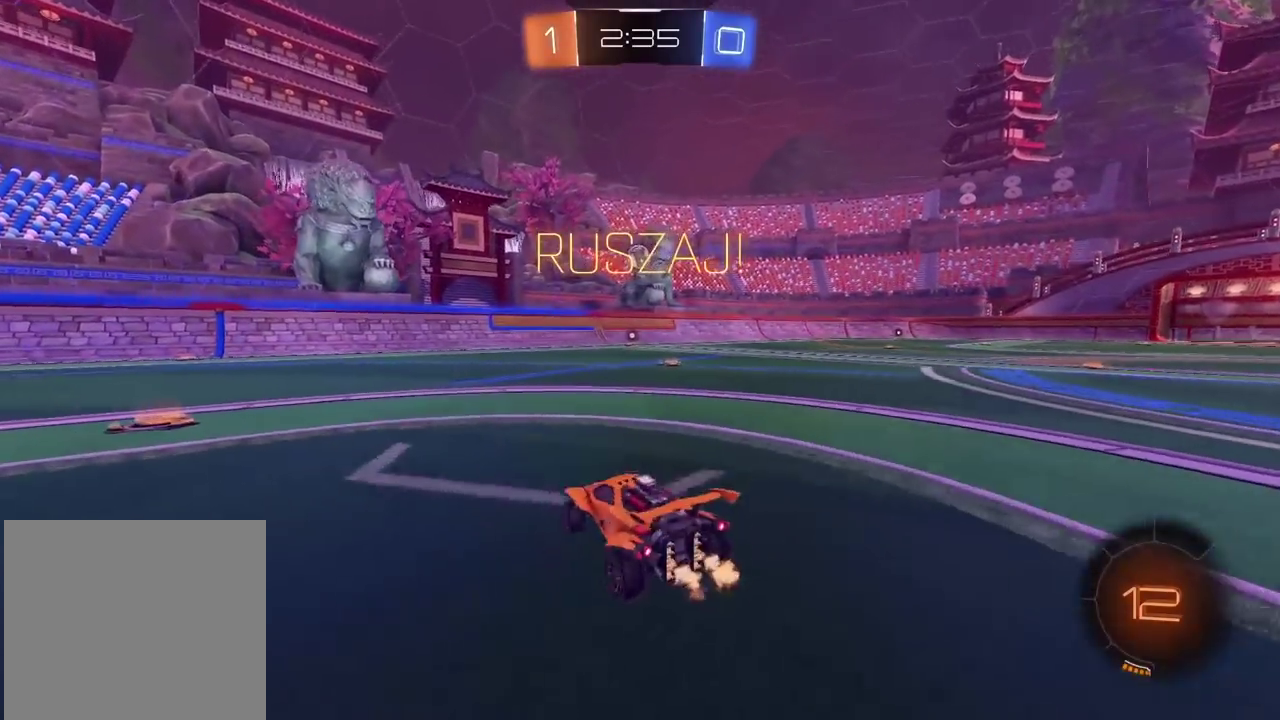
{"buttons": ["R2"], "left_stick": "center", "right_stick": "center", "events": [[33, "left_stick", "right"], [367, "left_stick", "up-right"], [417, "left_stick", "center"]]}
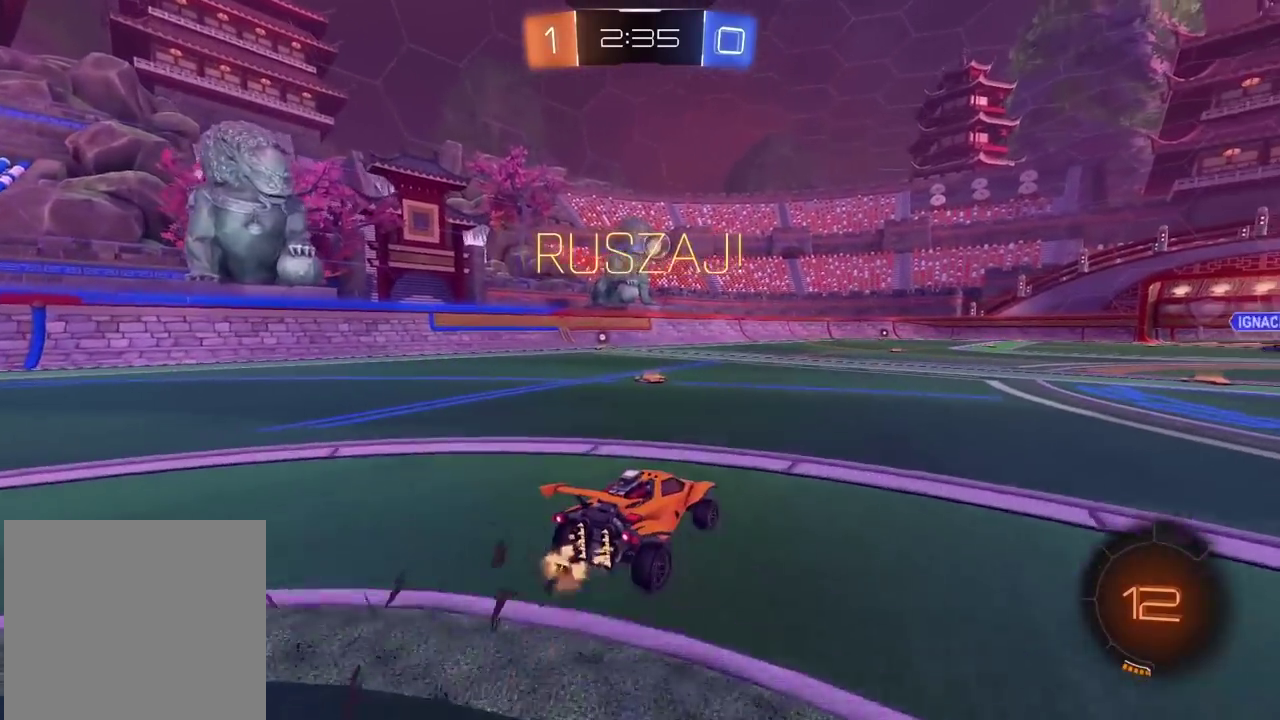
{"buttons": ["R2"], "left_stick": "center", "right_stick": "center", "events": [[150, "left_stick", "right"], [317, "left_stick", "center"]]}
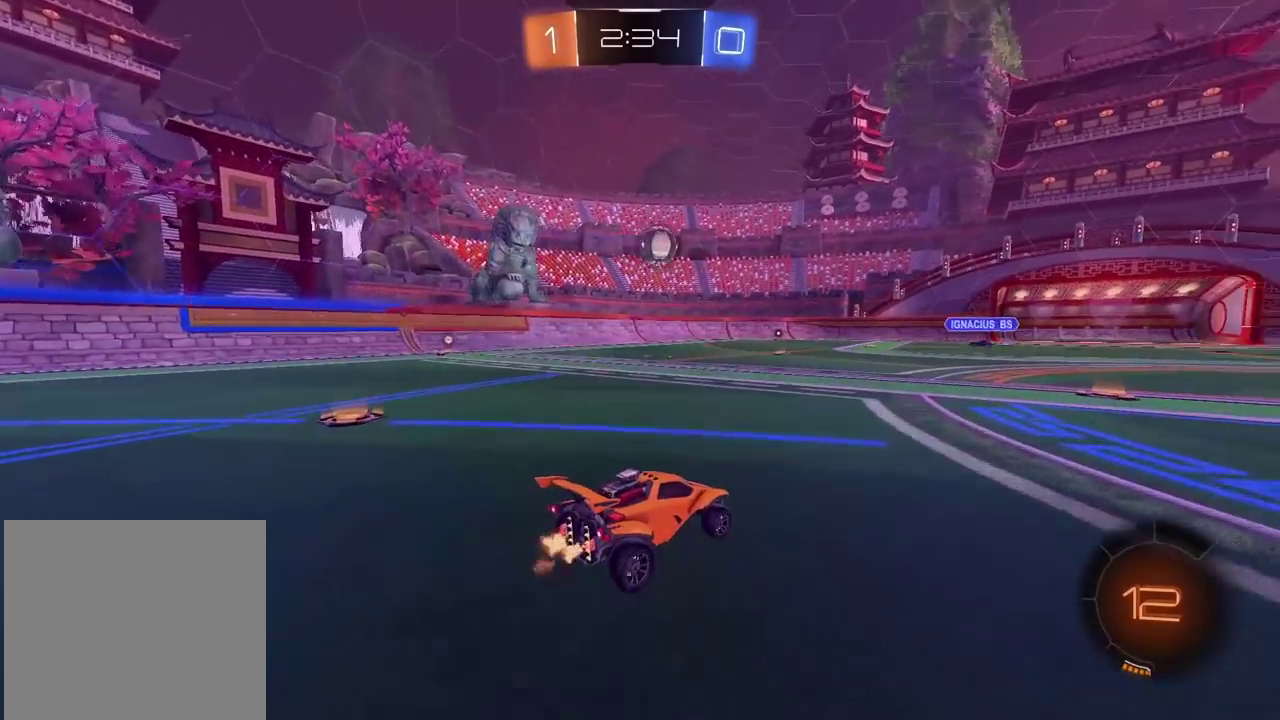
{"buttons": ["R2"], "left_stick": "center", "right_stick": "center", "events": [[67, "left_stick", "right"], [183, "left_stick", "center"]]}
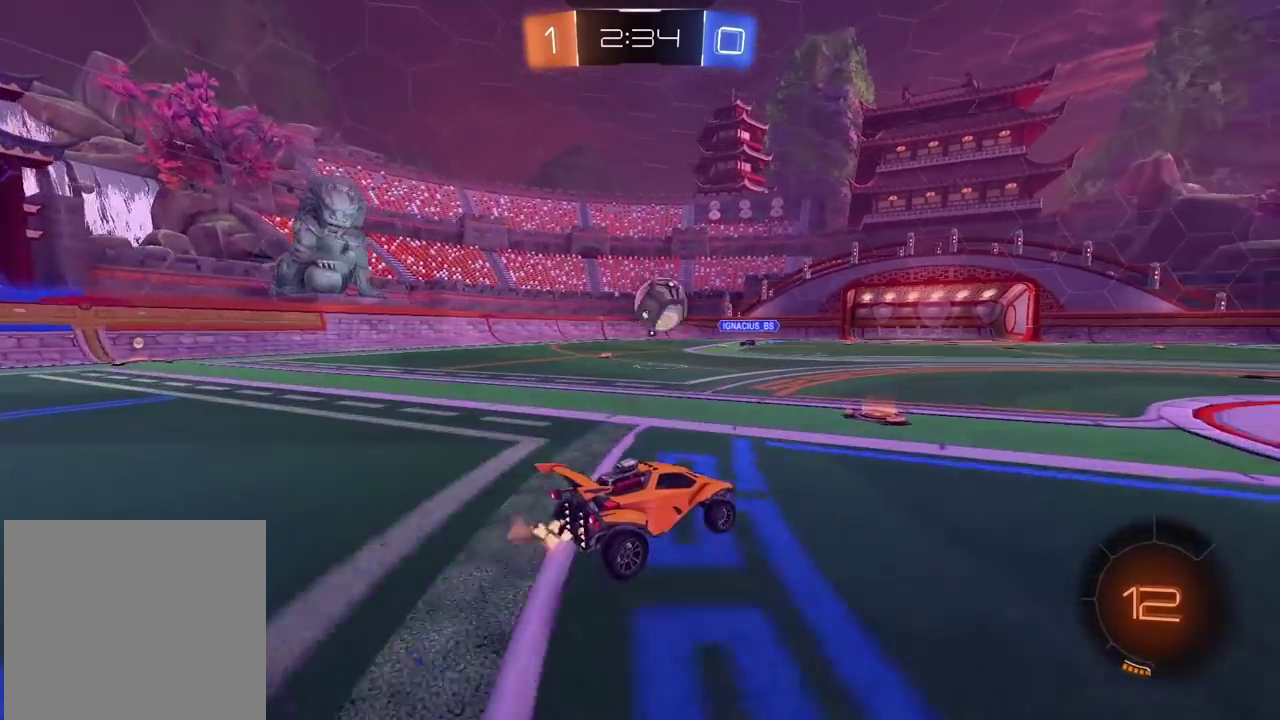
{"buttons": ["R2"], "left_stick": "right", "right_stick": "center", "events": [[50, "left_stick", "left"], [133, "left_stick", "center"], [150, "TRIANGLE", "down"], [267, "TRIANGLE", "up"], [433, "left_stick", "right"]]}